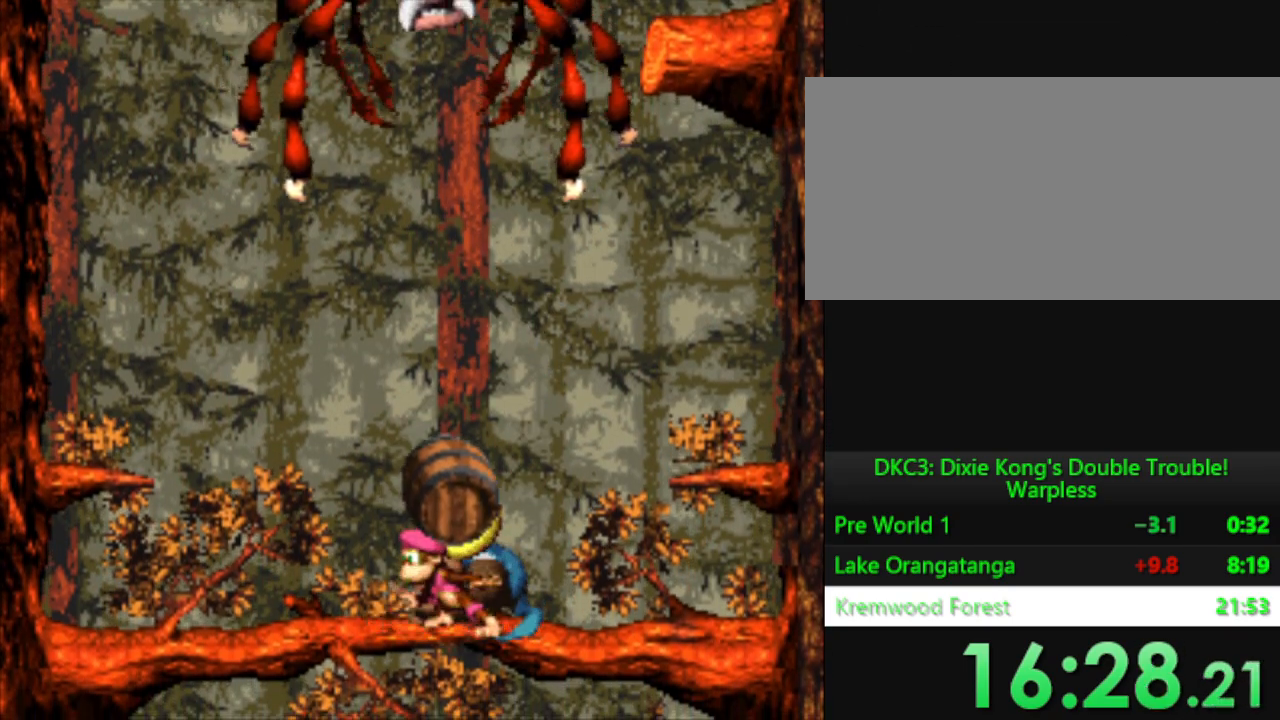
Gameplay with a controller (Nintendo layout); each line is a JSON object with the inputs held at the frame after it. "events" lists button and stick changes between this image and that frame as [ms after this image, input, new state], when the widget could be followed in between. Not read: L3 R3.
{"buttons": ["B", "Y"], "events": [[434, "B", "down"]]}
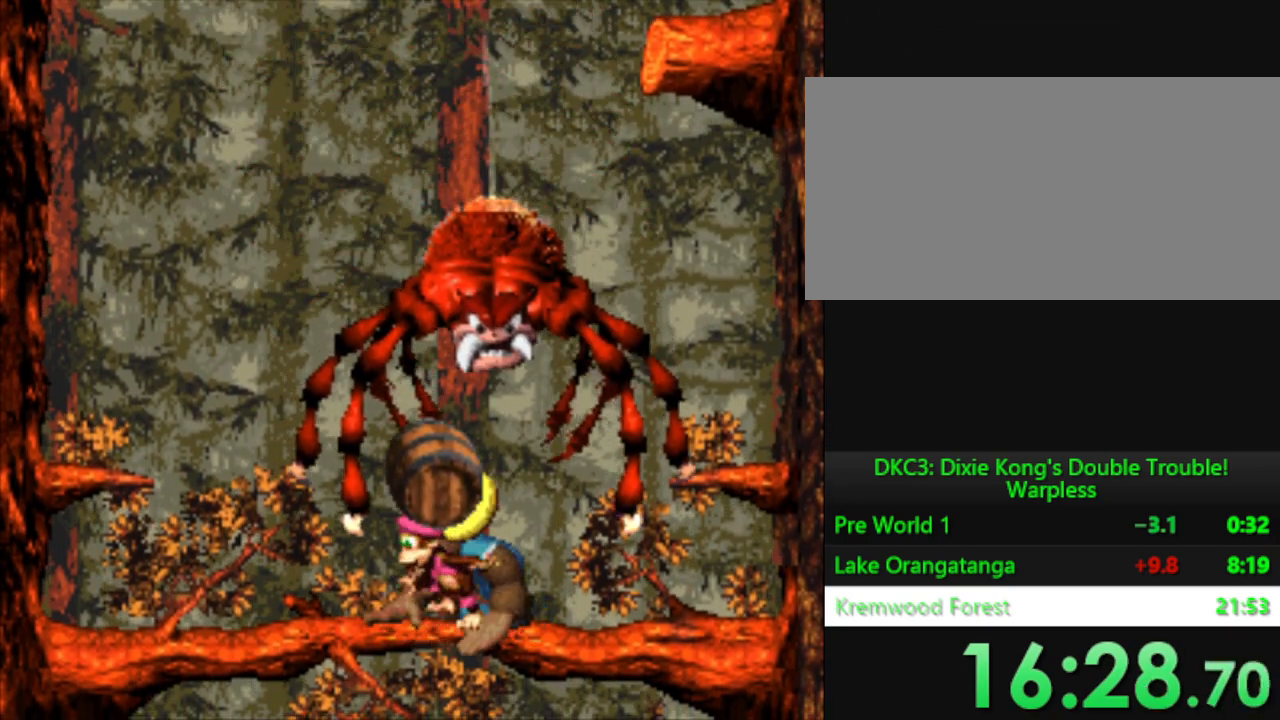
{"buttons": ["Y"], "events": [[33, "B", "up"]]}
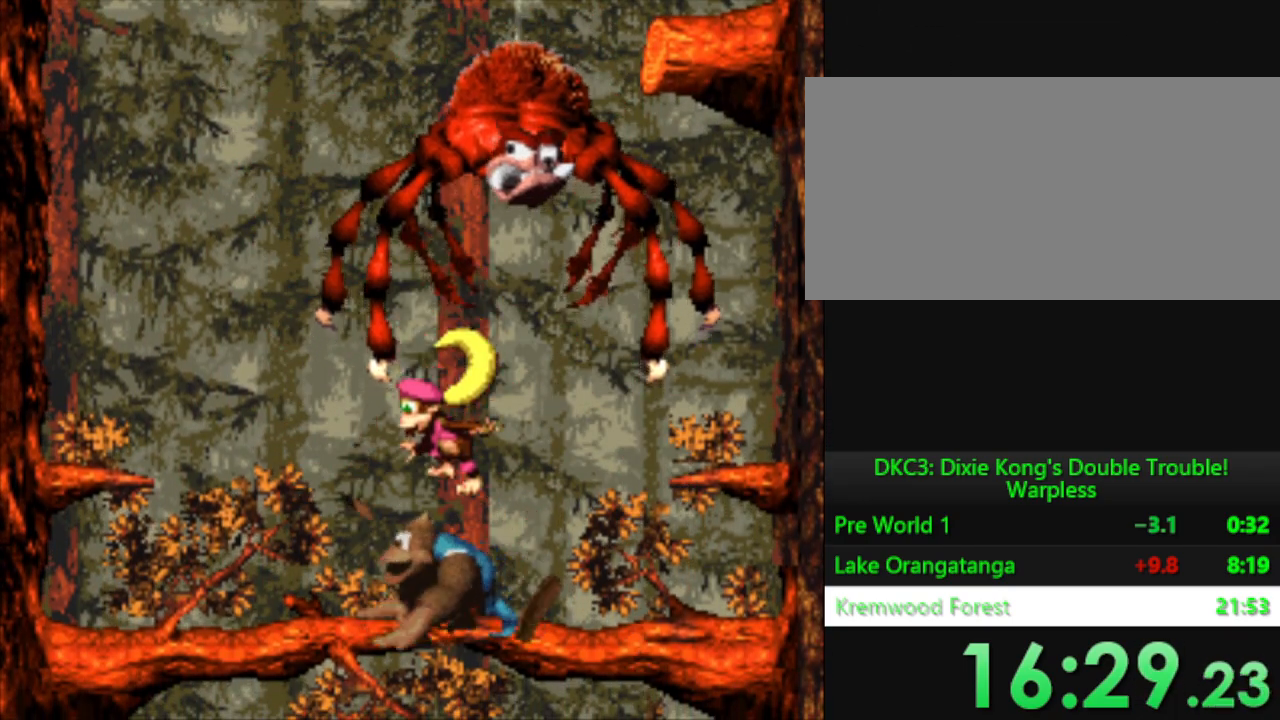
{"buttons": ["Y", "DPAD_RIGHT"], "events": [[150, "DPAD_RIGHT", "down"]]}
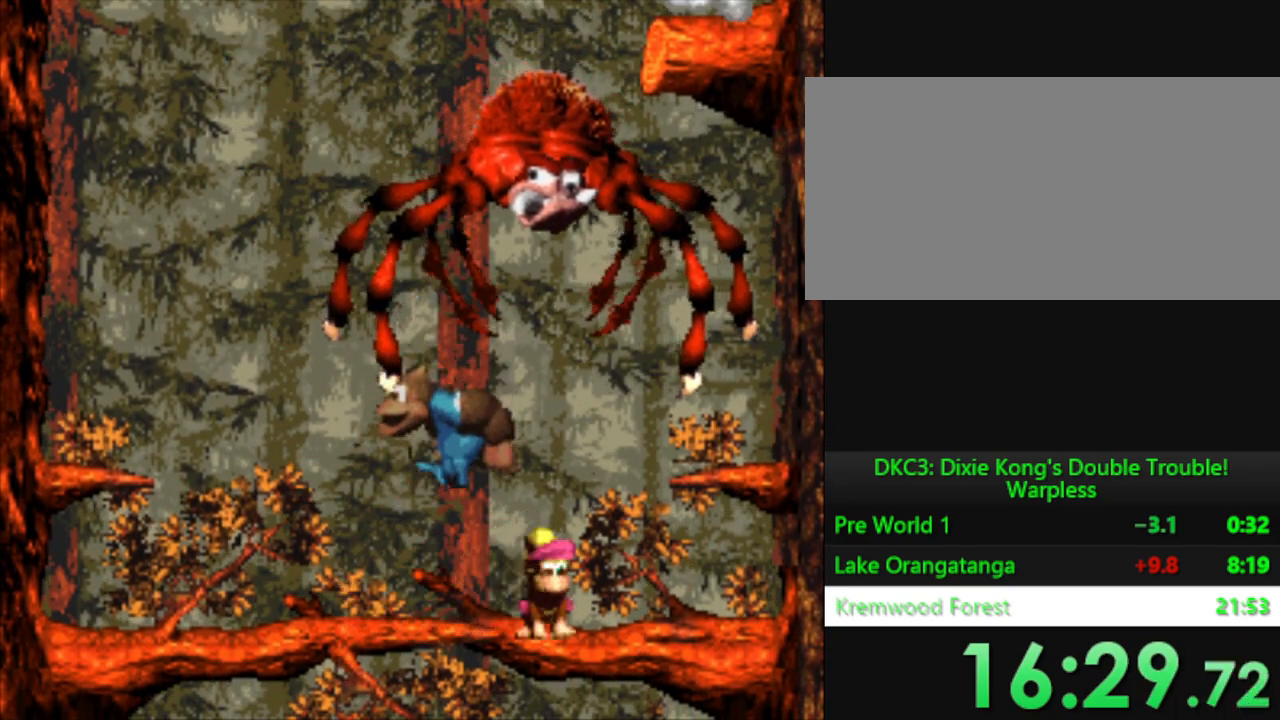
{"buttons": ["Y", "DPAD_RIGHT"], "events": []}
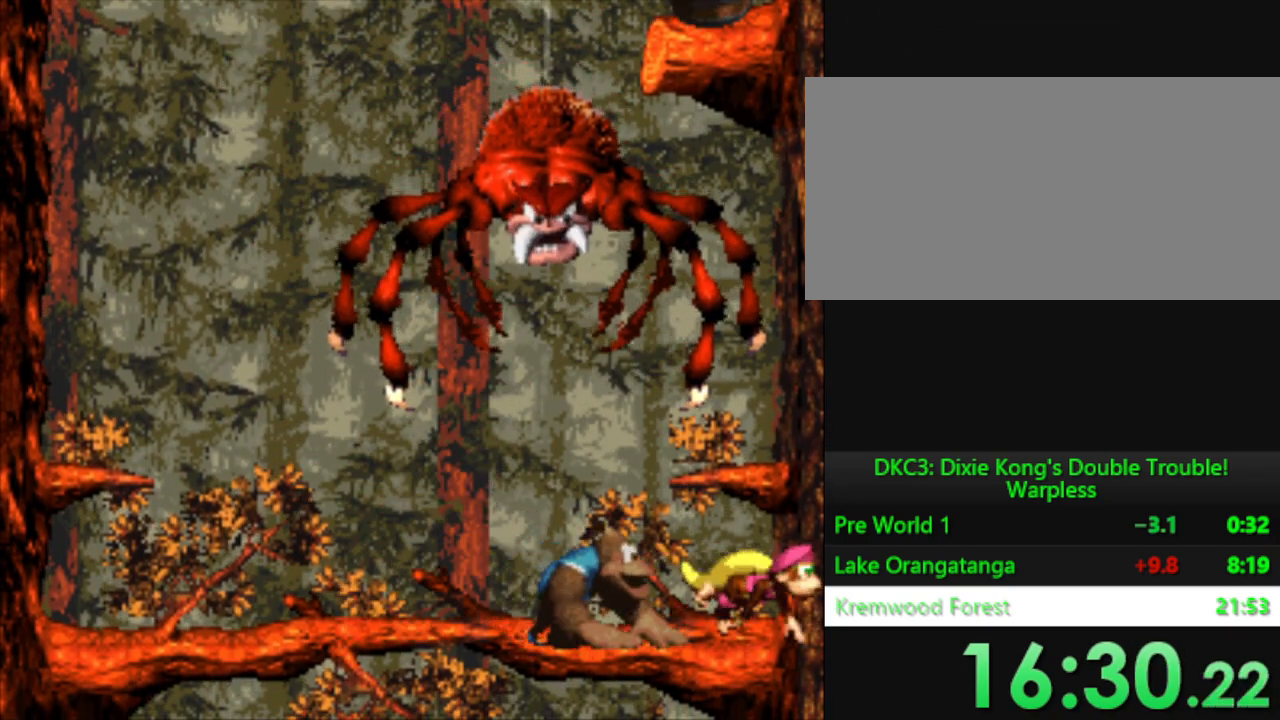
{"buttons": ["Y"], "events": [[34, "DPAD_RIGHT", "up"]]}
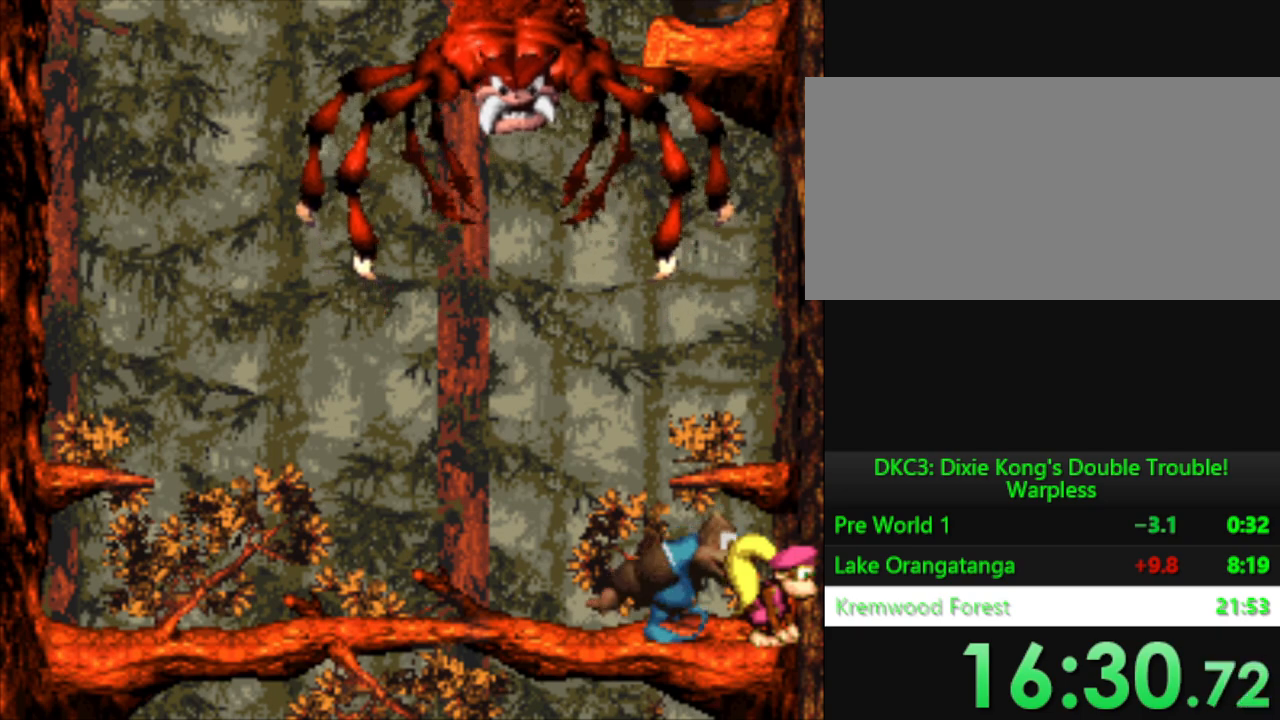
{"buttons": ["Y"], "events": []}
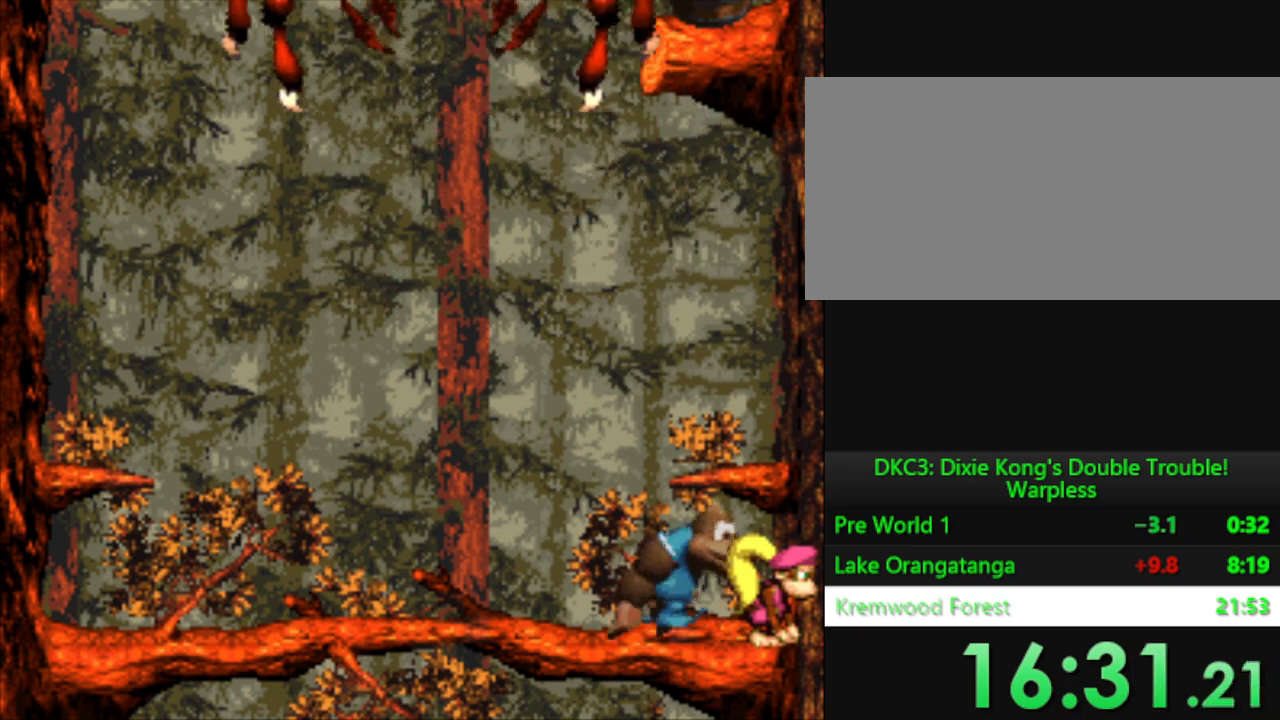
{"buttons": ["Y"], "events": []}
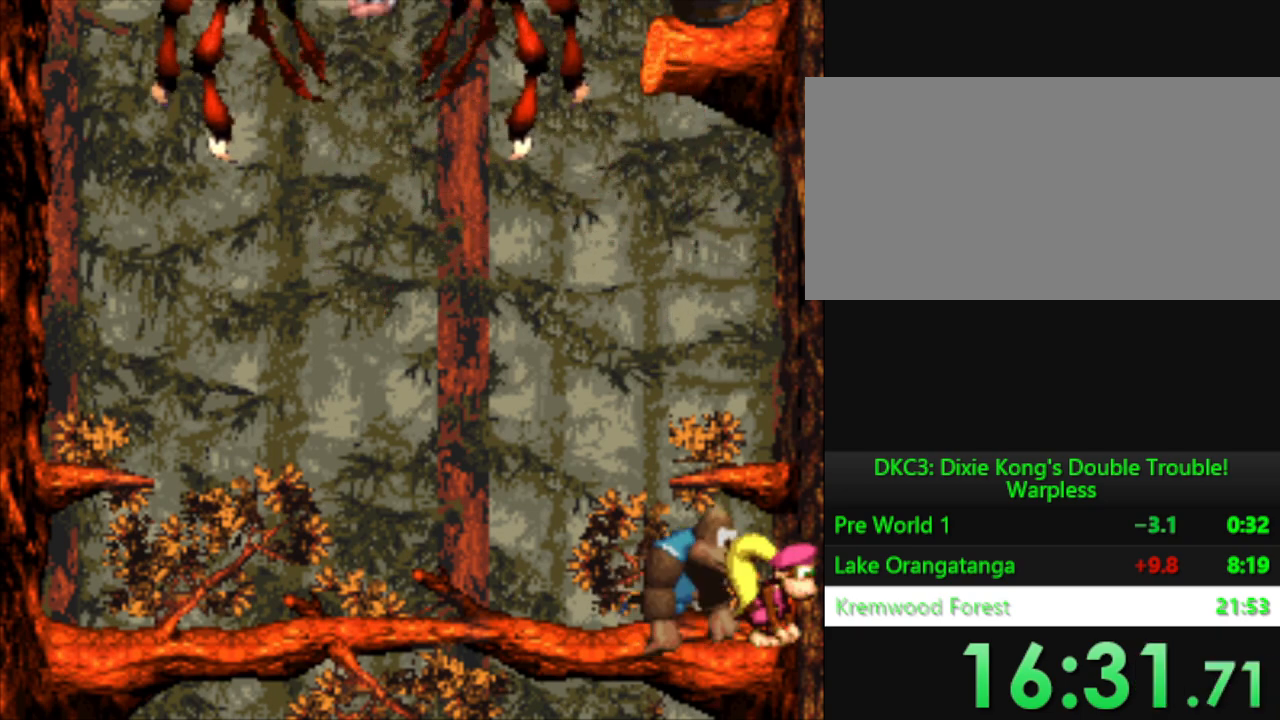
{"buttons": ["Y"], "events": []}
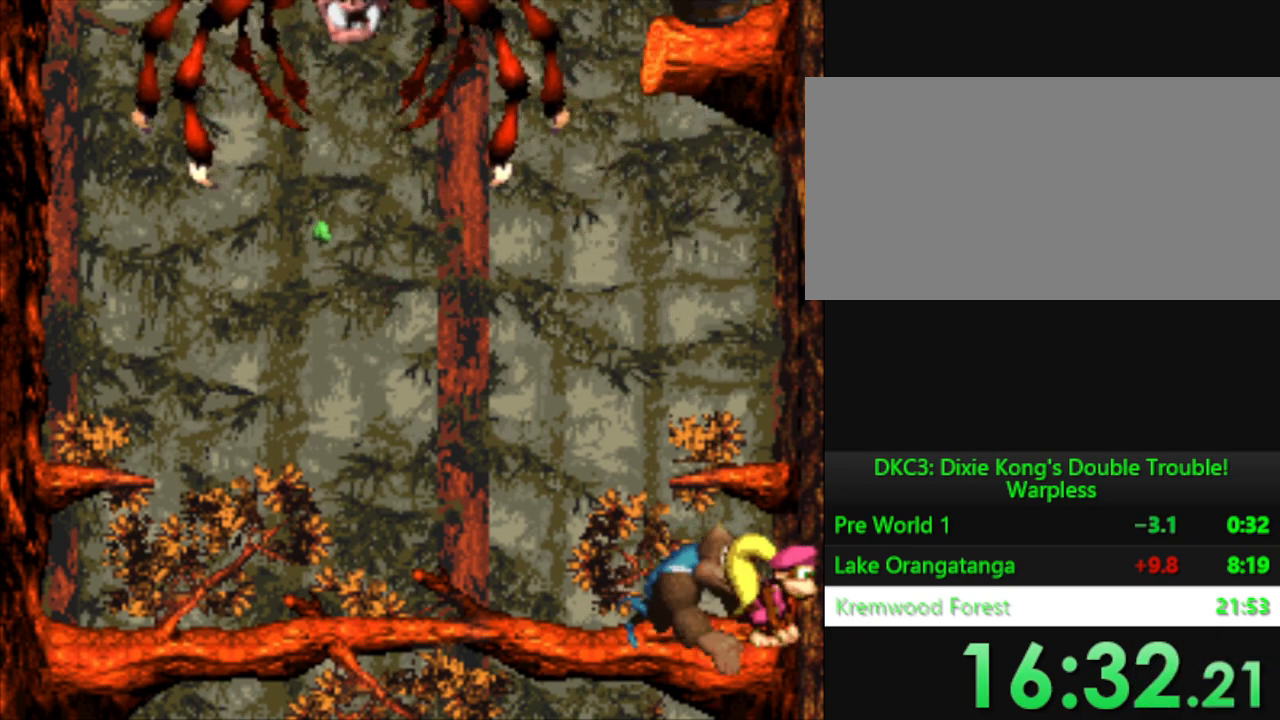
{"buttons": ["Y"], "events": []}
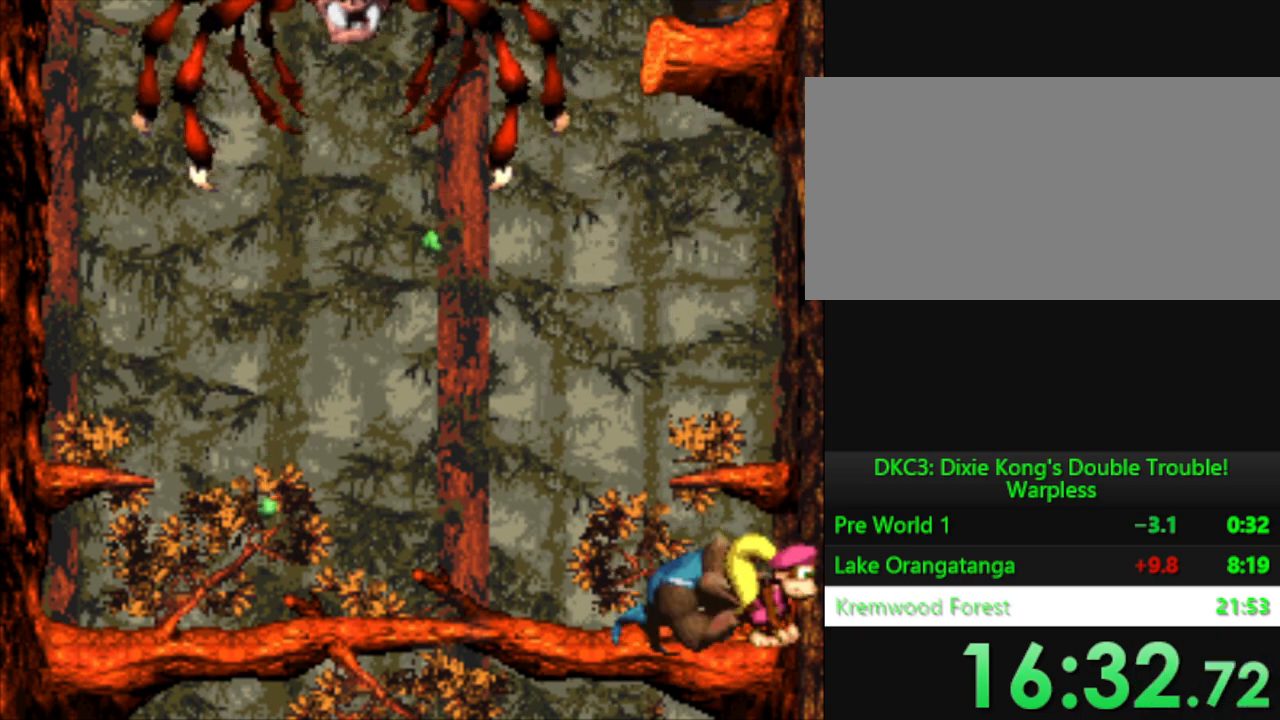
{"buttons": ["Y"], "events": []}
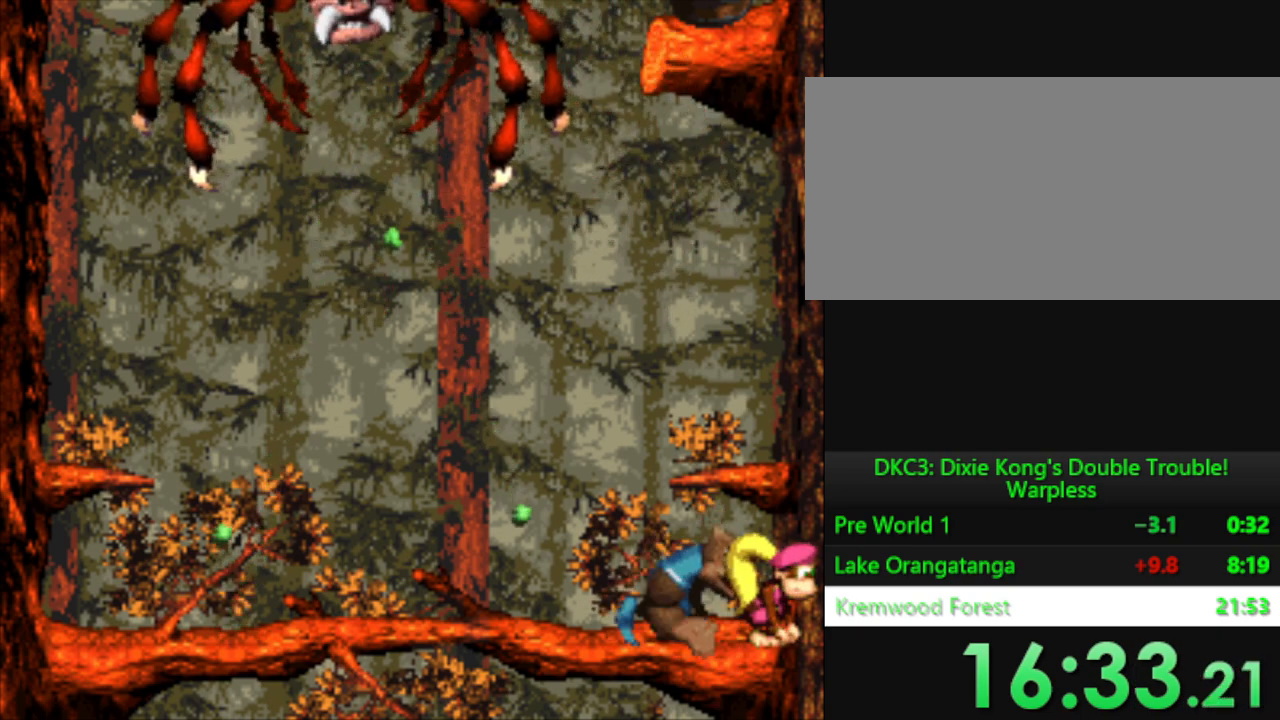
{"buttons": [], "events": [[351, "Y", "up"]]}
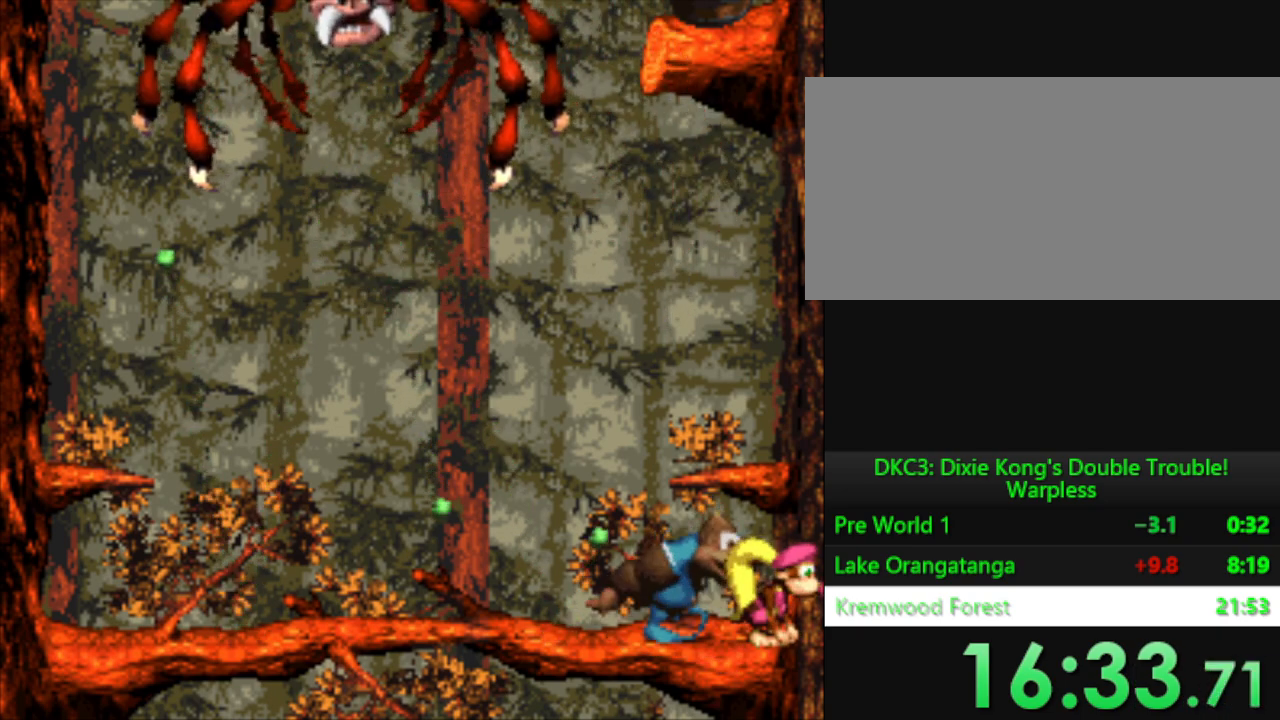
{"buttons": ["Y"], "events": [[333, "Y", "down"]]}
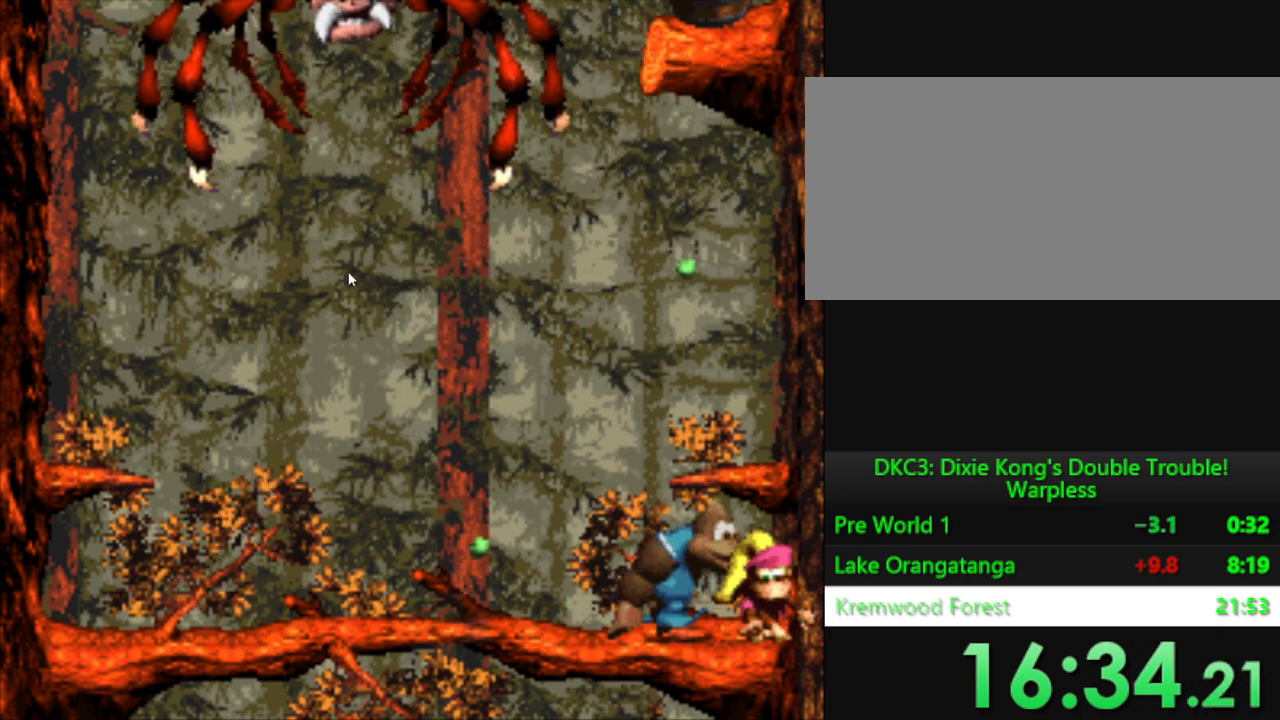
{"buttons": ["Y"], "events": []}
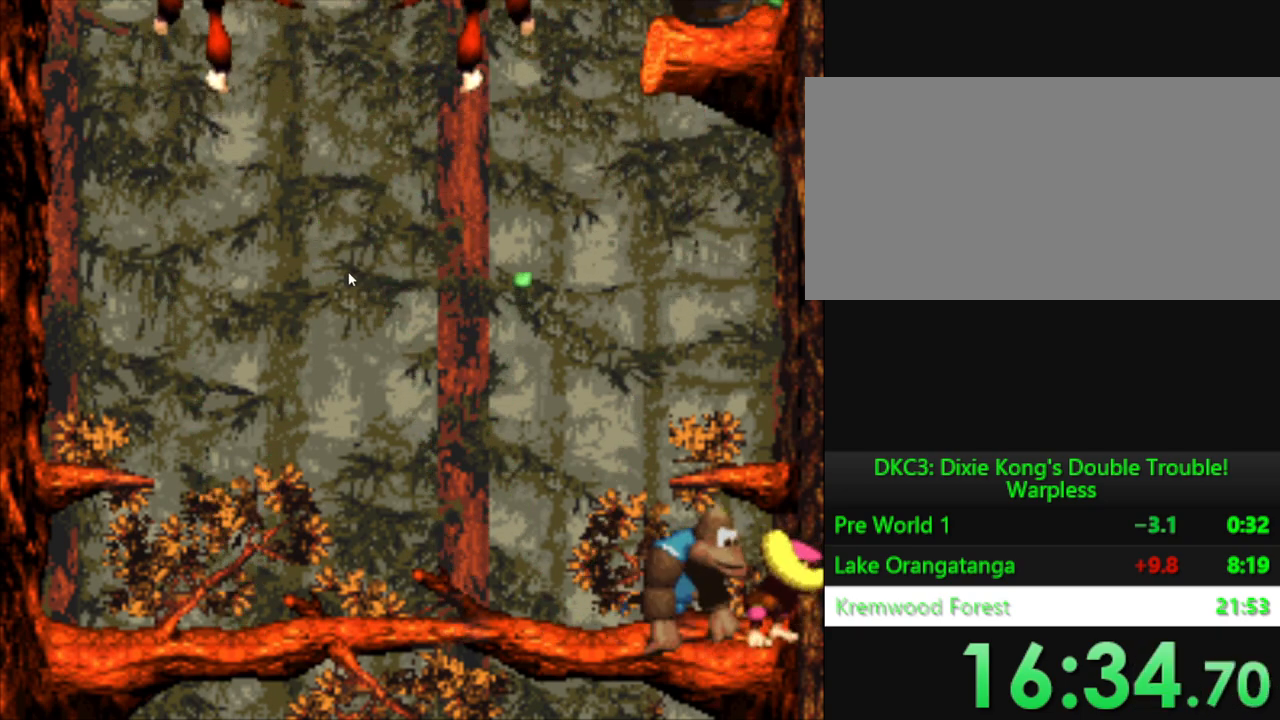
{"buttons": ["Y"], "events": [[183, "B", "down"], [317, "B", "up"]]}
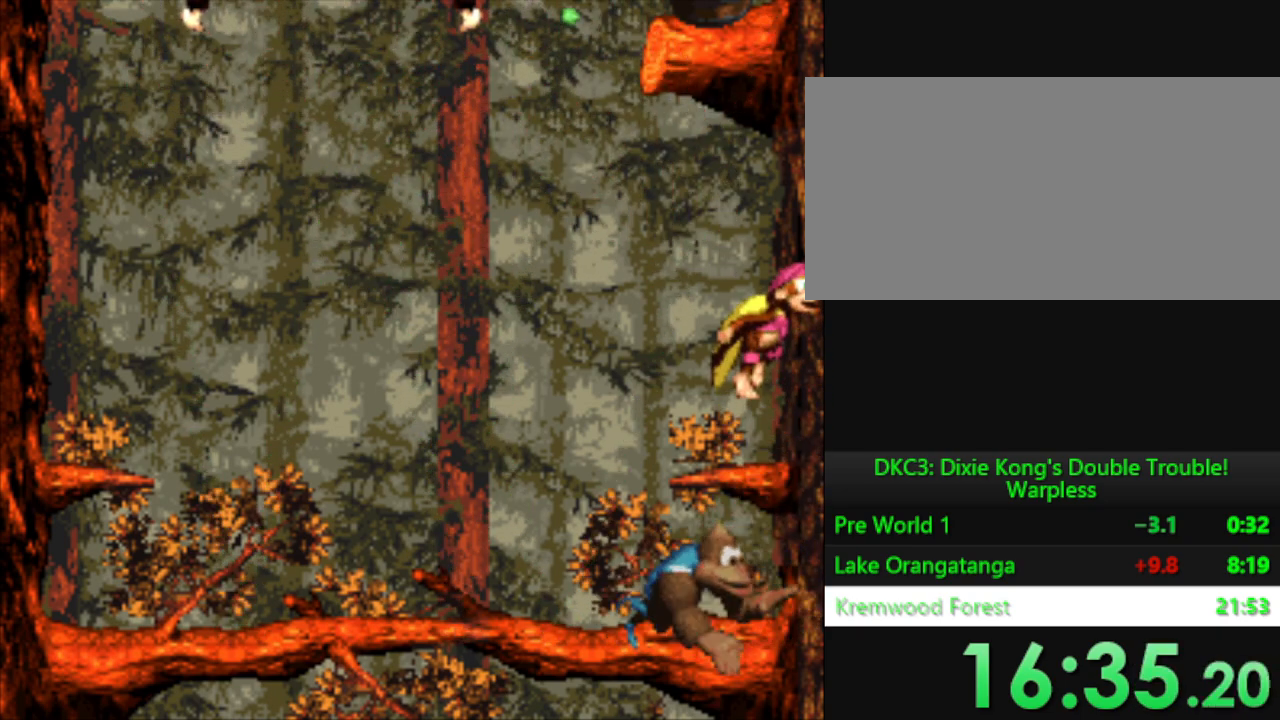
{"buttons": ["Y"], "events": []}
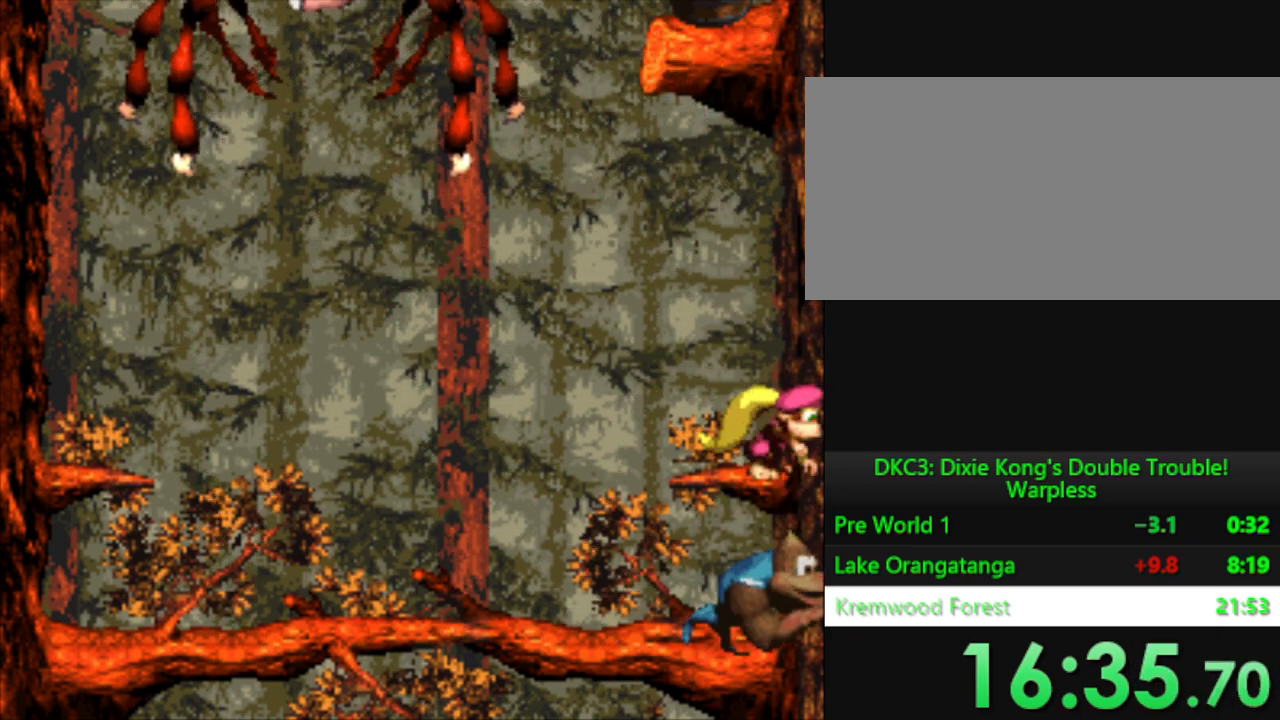
{"buttons": ["B", "Y", "DPAD_LEFT"], "events": [[50, "DPAD_LEFT", "down"], [217, "B", "down"]]}
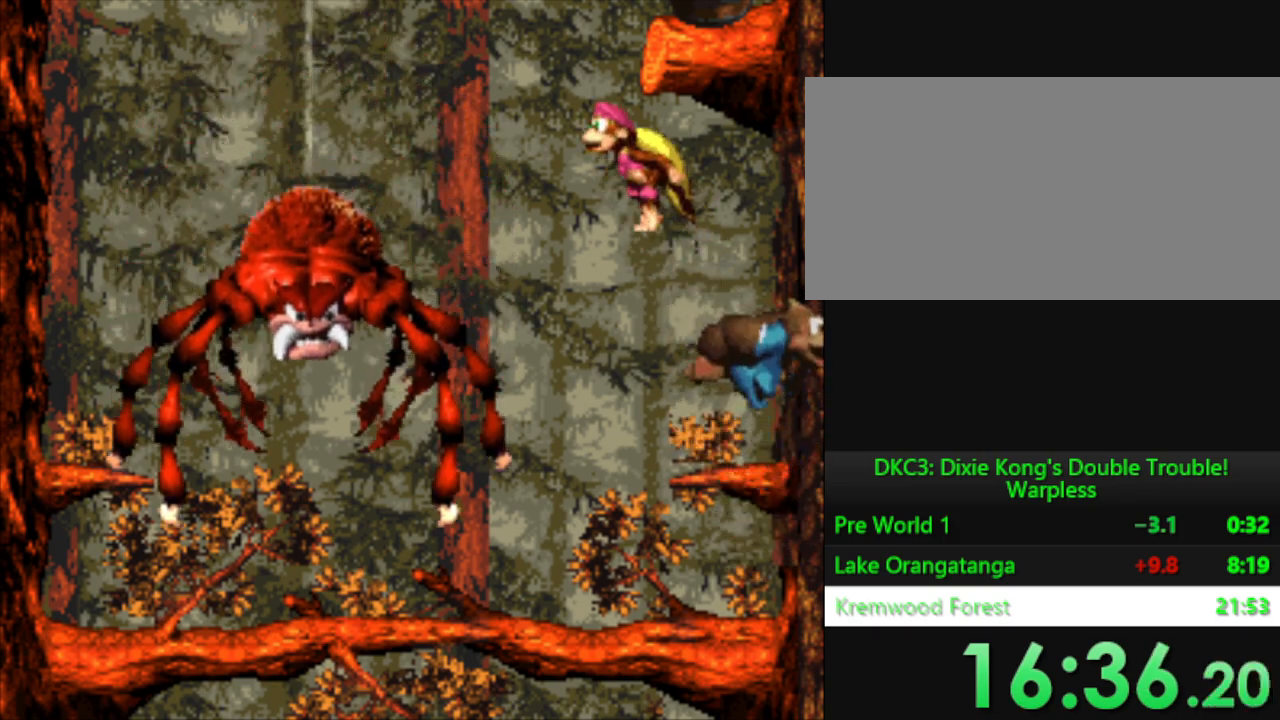
{"buttons": ["Y"], "events": [[67, "B", "up"], [384, "DPAD_LEFT", "up"]]}
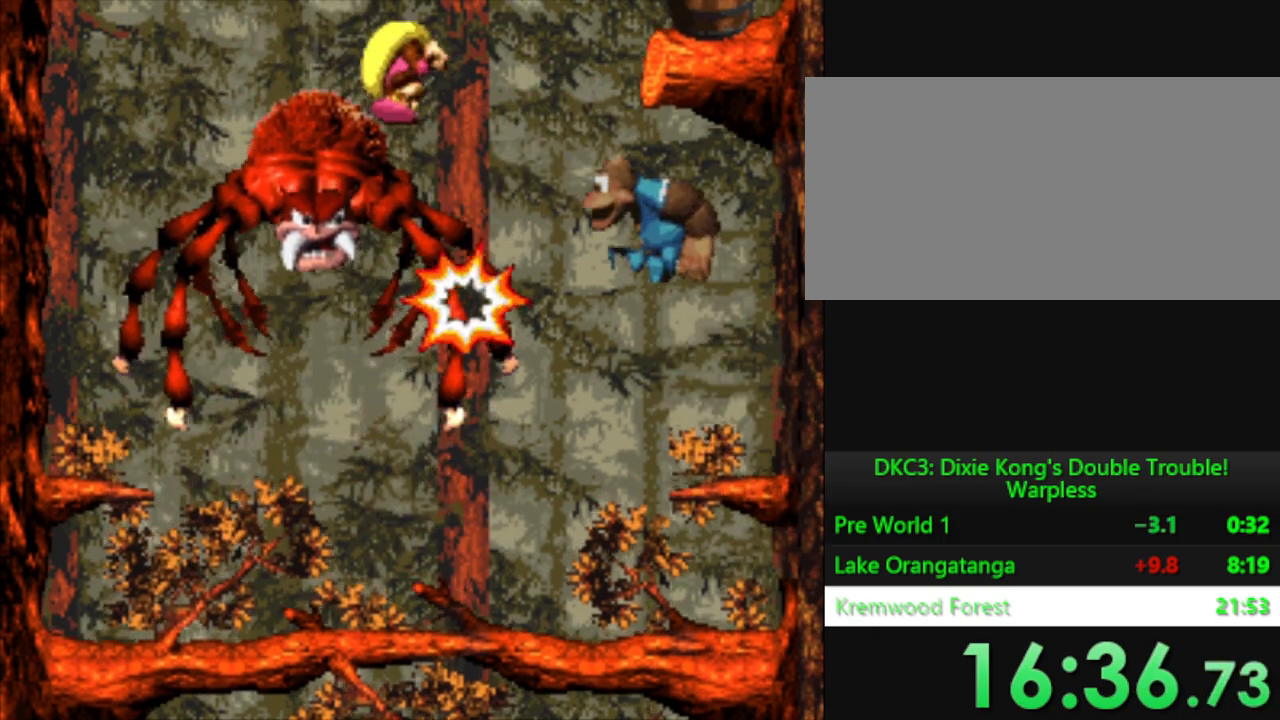
{"buttons": ["B", "Y", "DPAD_RIGHT"], "events": [[283, "DPAD_RIGHT", "down"], [467, "B", "down"]]}
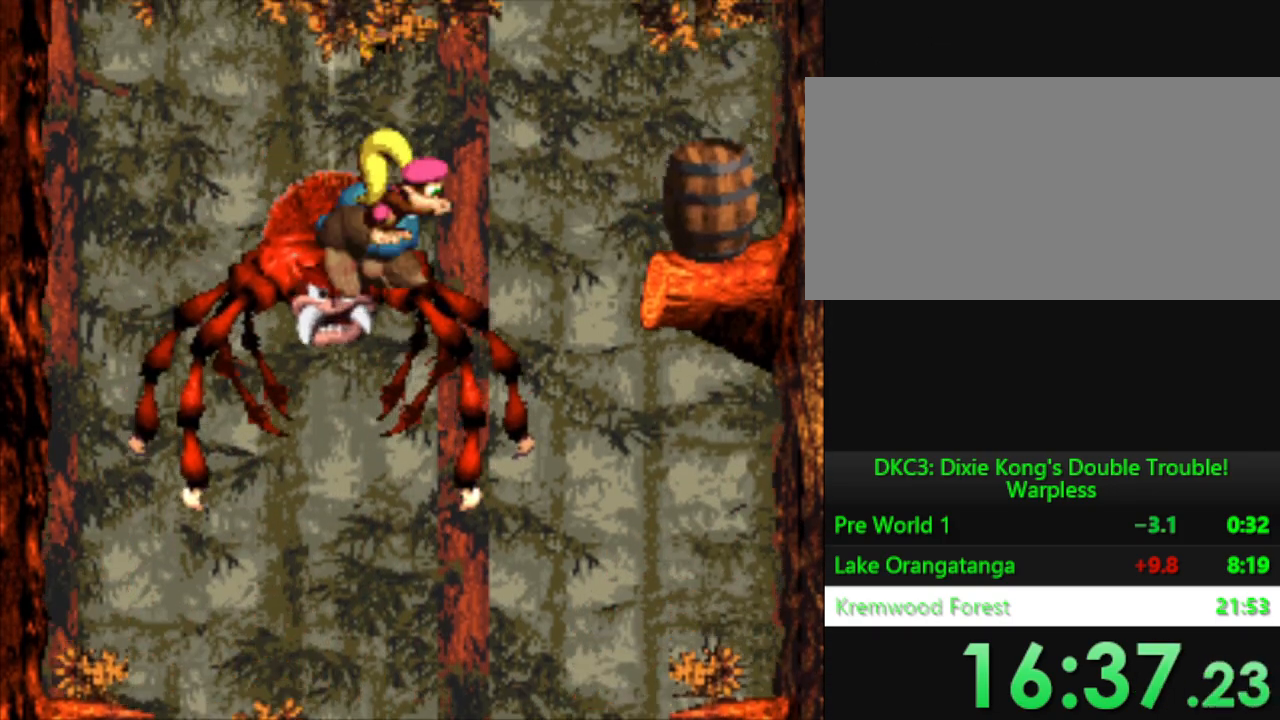
{"buttons": ["Y"], "events": [[300, "B", "up"], [501, "DPAD_RIGHT", "up"]]}
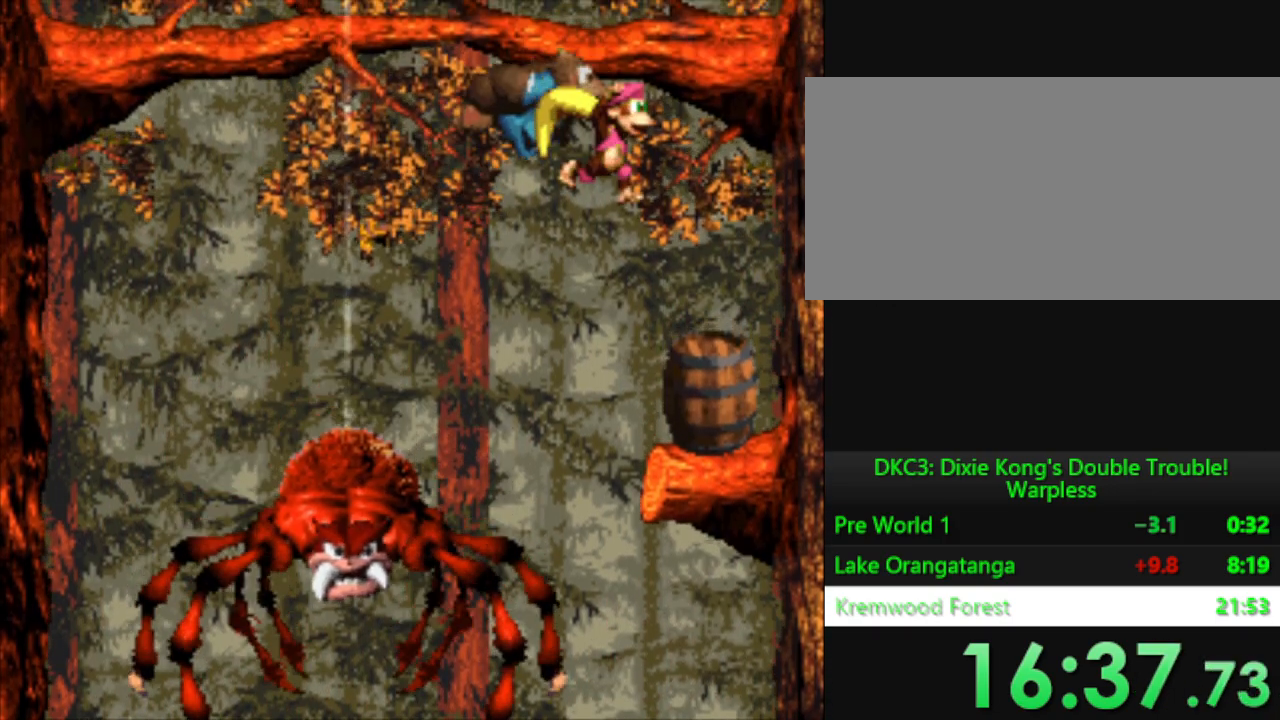
{"buttons": ["Y"], "events": []}
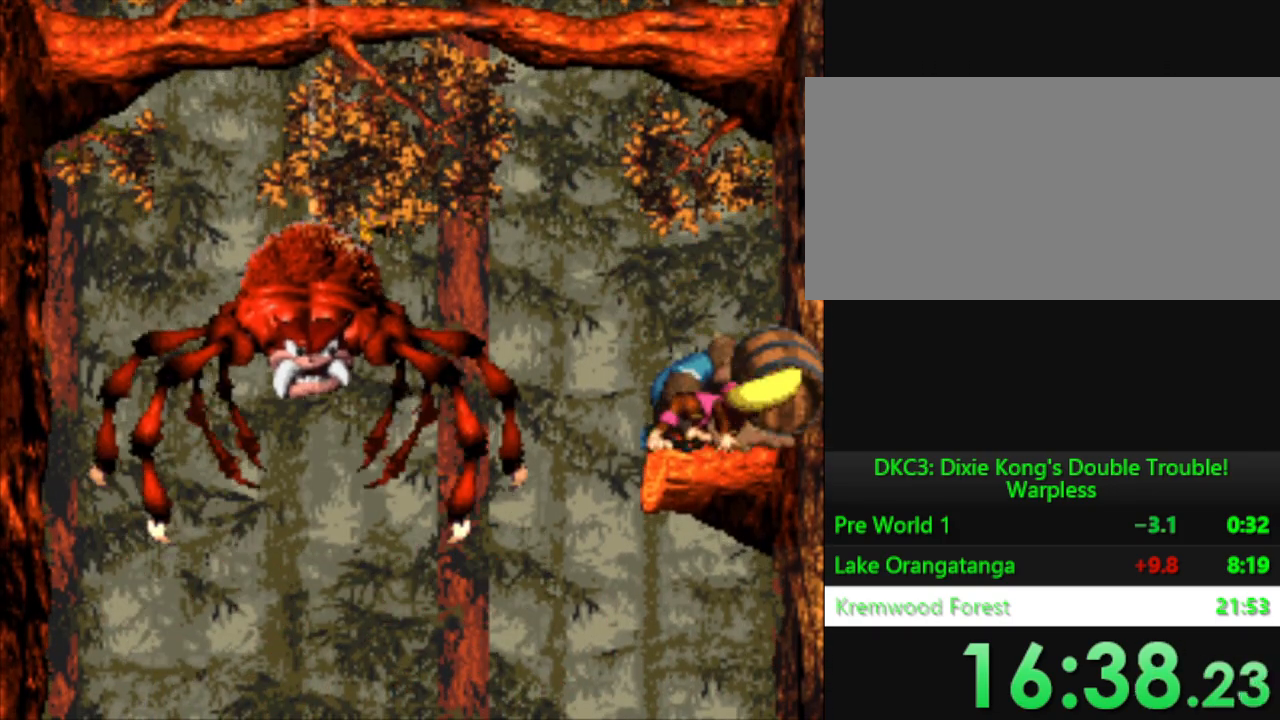
{"buttons": ["Y", "DPAD_LEFT"], "events": [[117, "DPAD_LEFT", "down"]]}
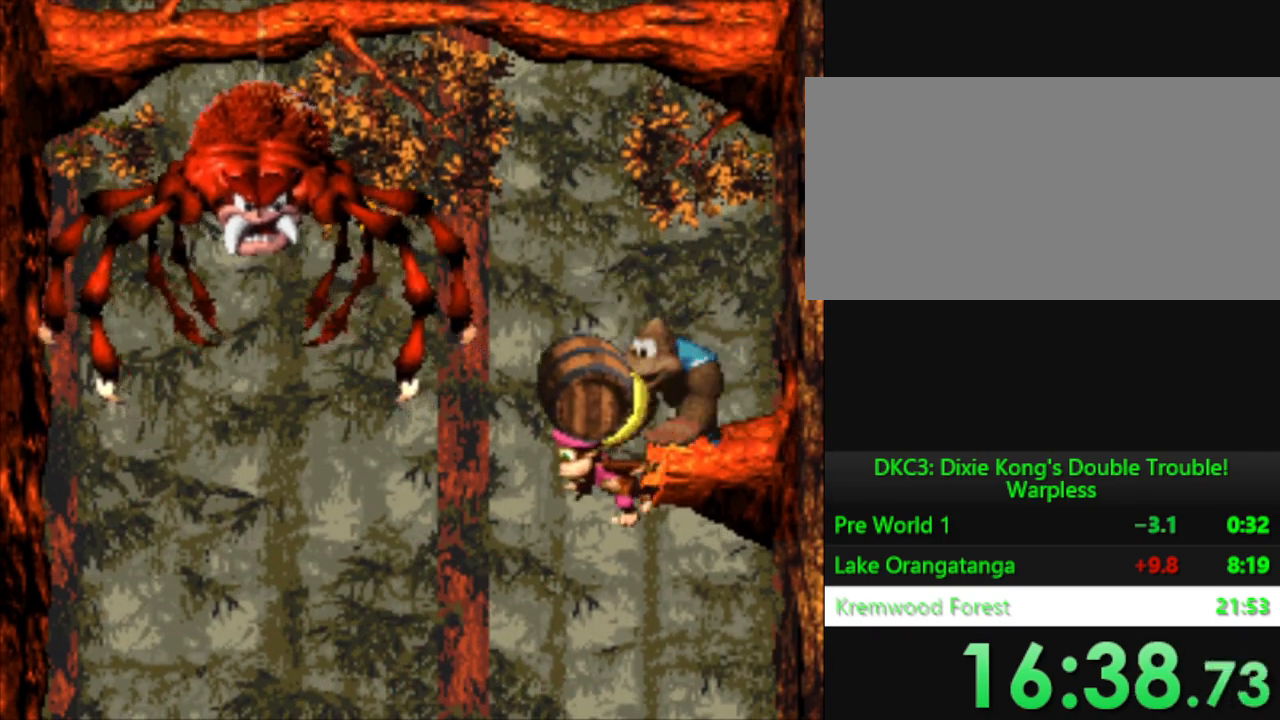
{"buttons": ["Y", "DPAD_RIGHT"], "events": [[33, "DPAD_LEFT", "up"], [367, "DPAD_RIGHT", "down"]]}
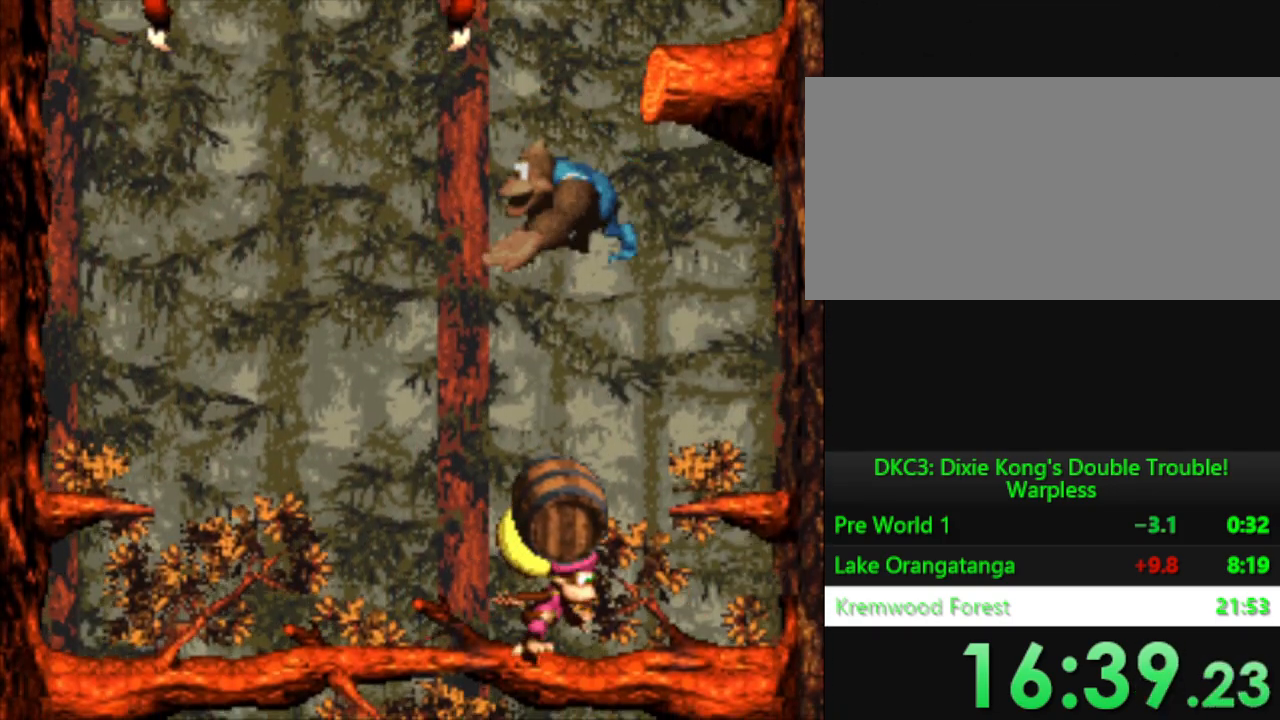
{"buttons": ["Y", "DPAD_RIGHT"], "events": []}
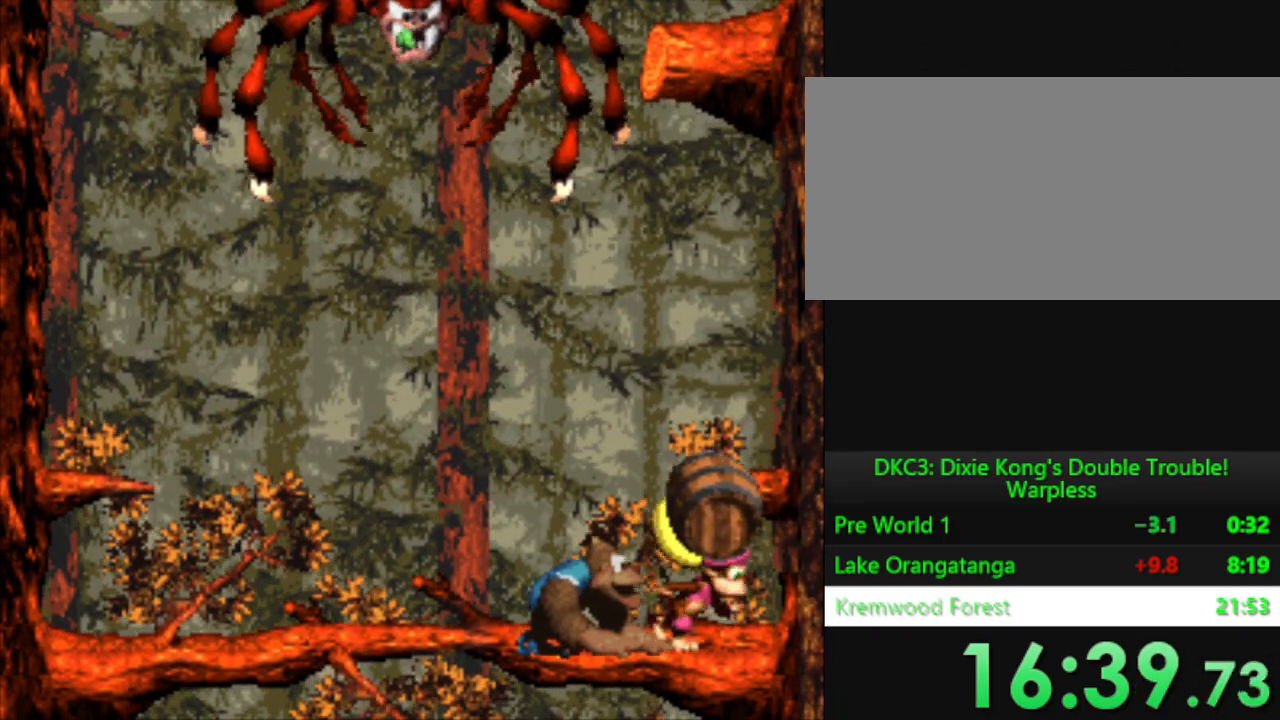
{"buttons": ["Y"], "events": [[217, "DPAD_RIGHT", "up"]]}
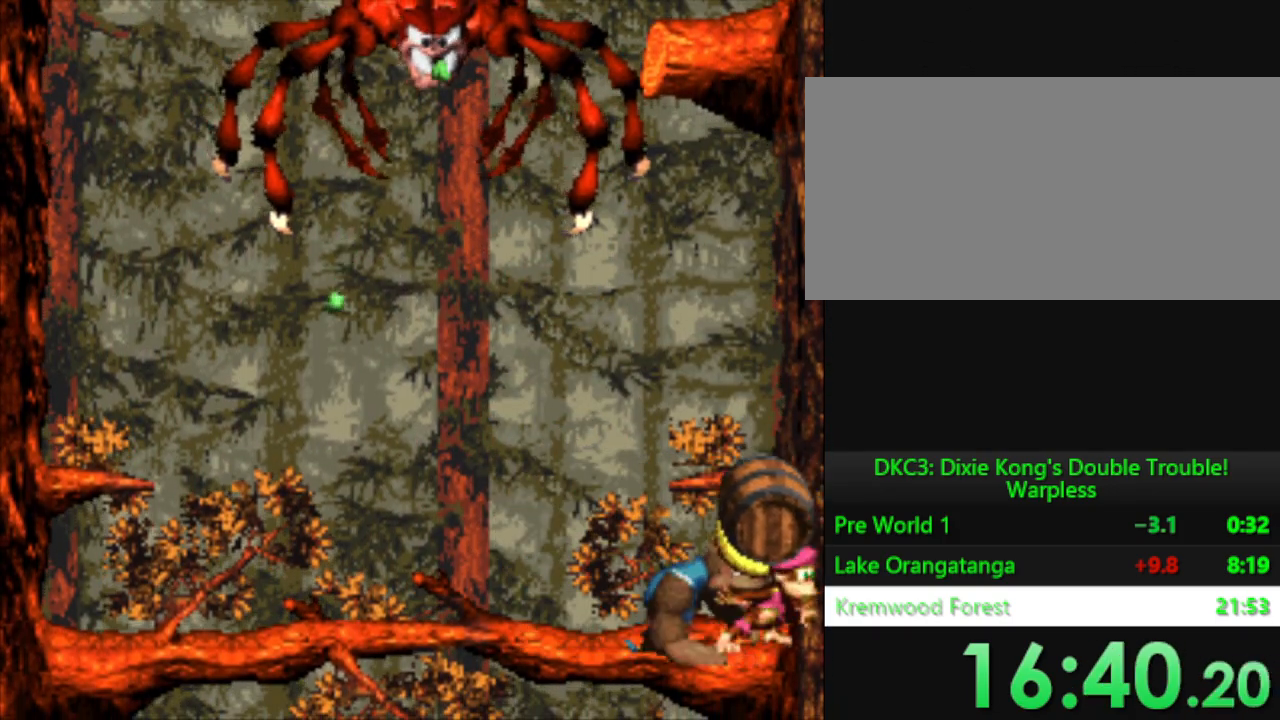
{"buttons": ["Y"], "events": []}
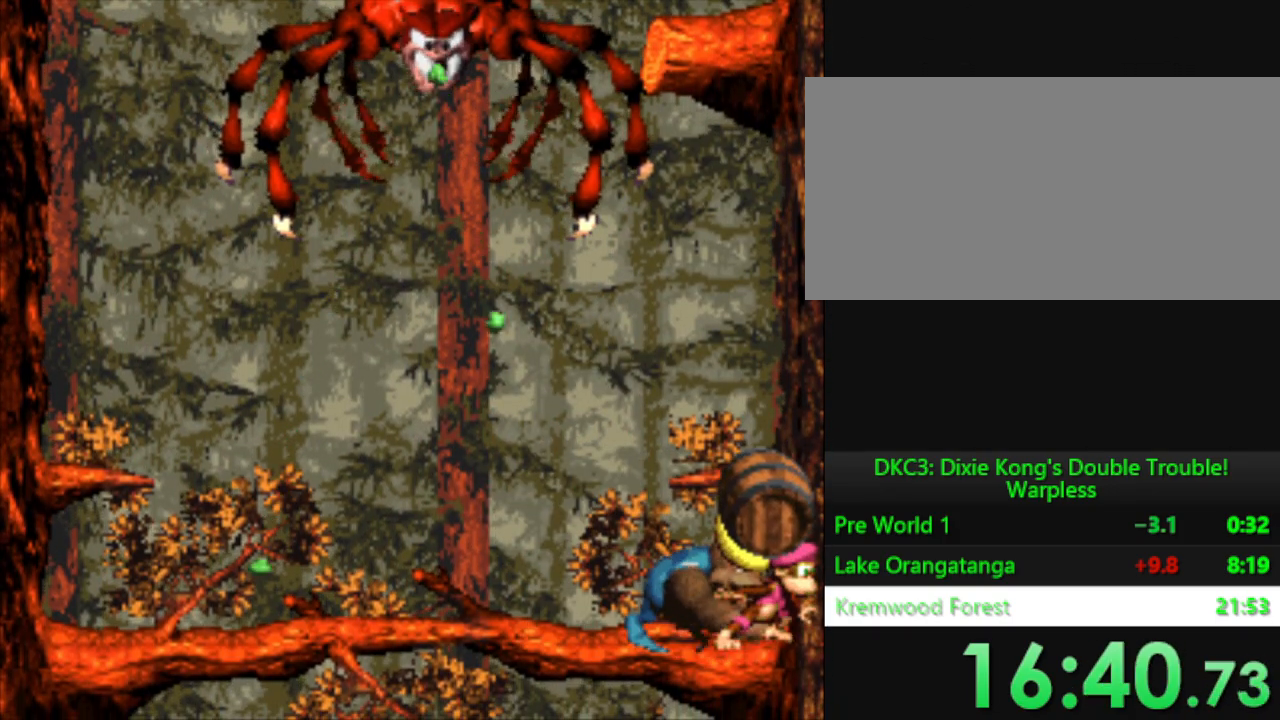
{"buttons": ["Y"], "events": []}
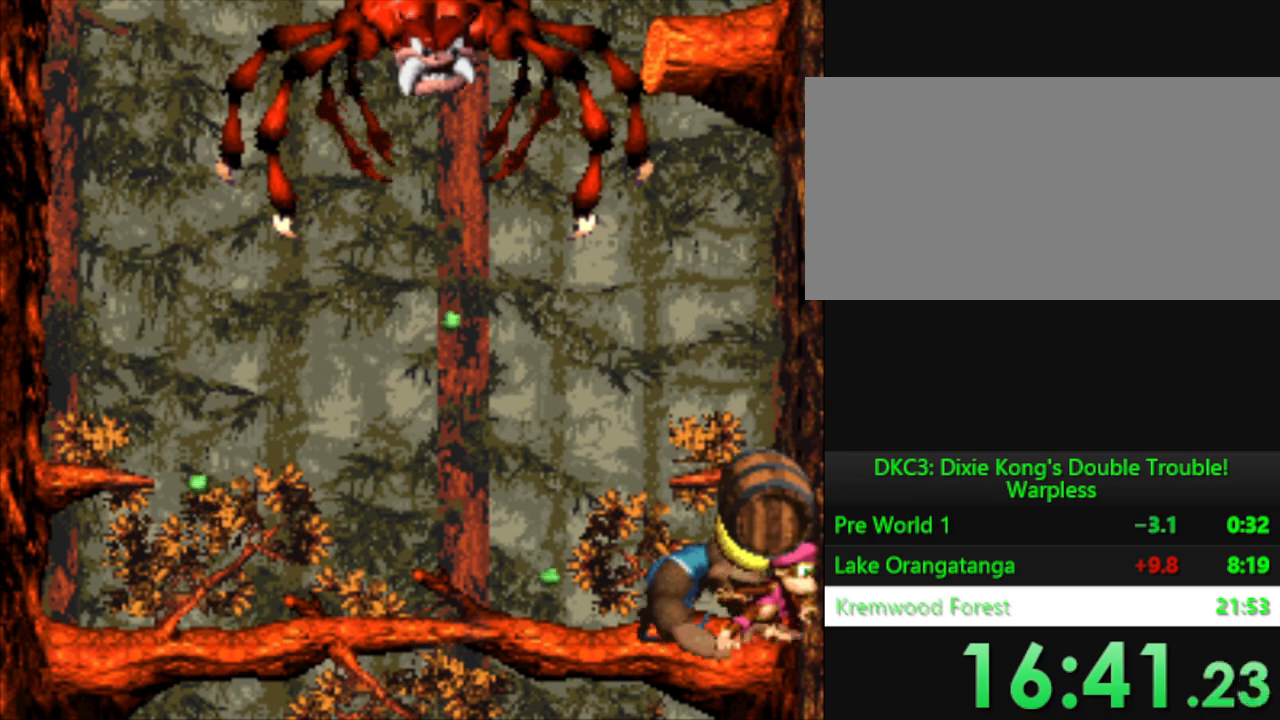
{"buttons": ["Y"], "events": []}
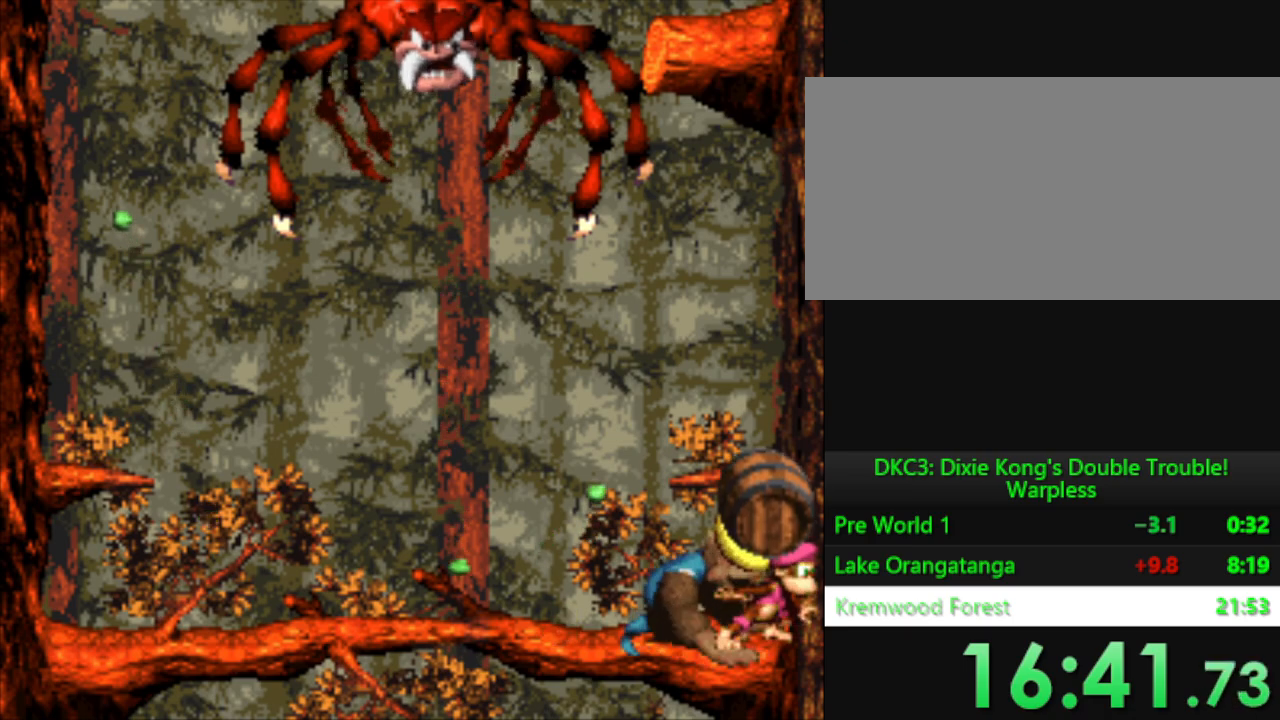
{"buttons": ["Y"], "events": []}
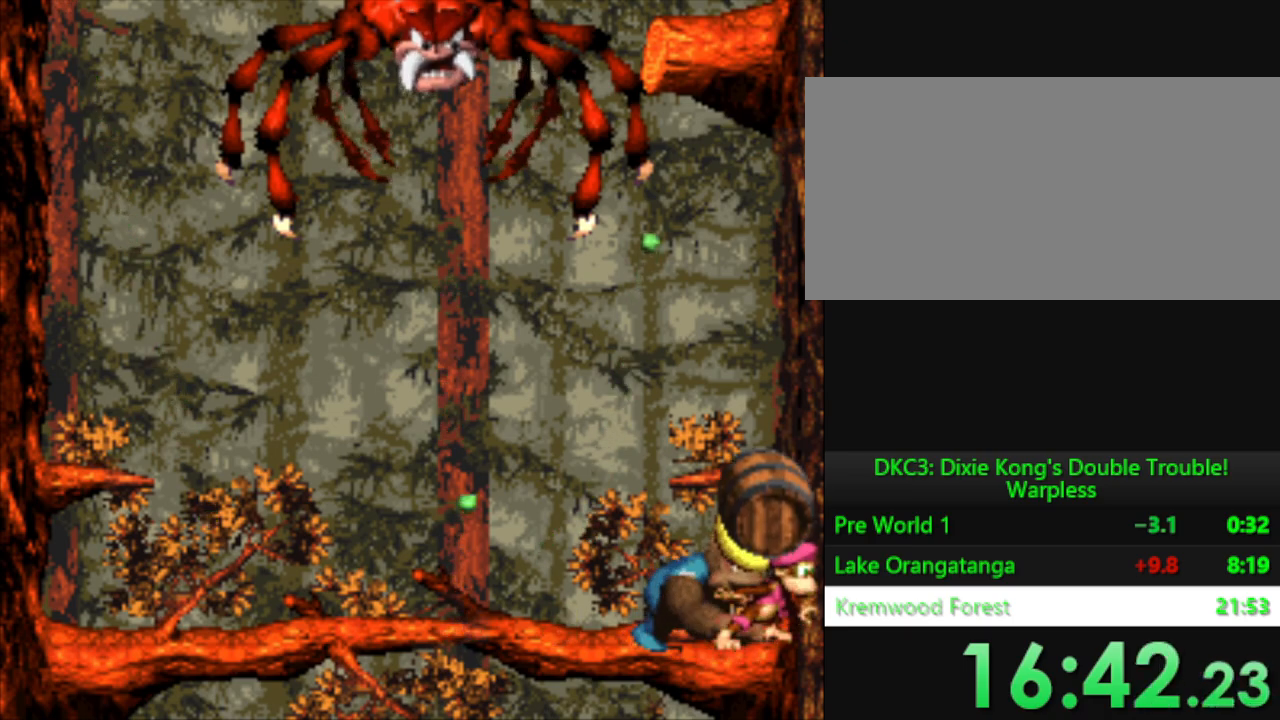
{"buttons": ["Y", "DPAD_LEFT"], "events": [[233, "DPAD_LEFT", "down"]]}
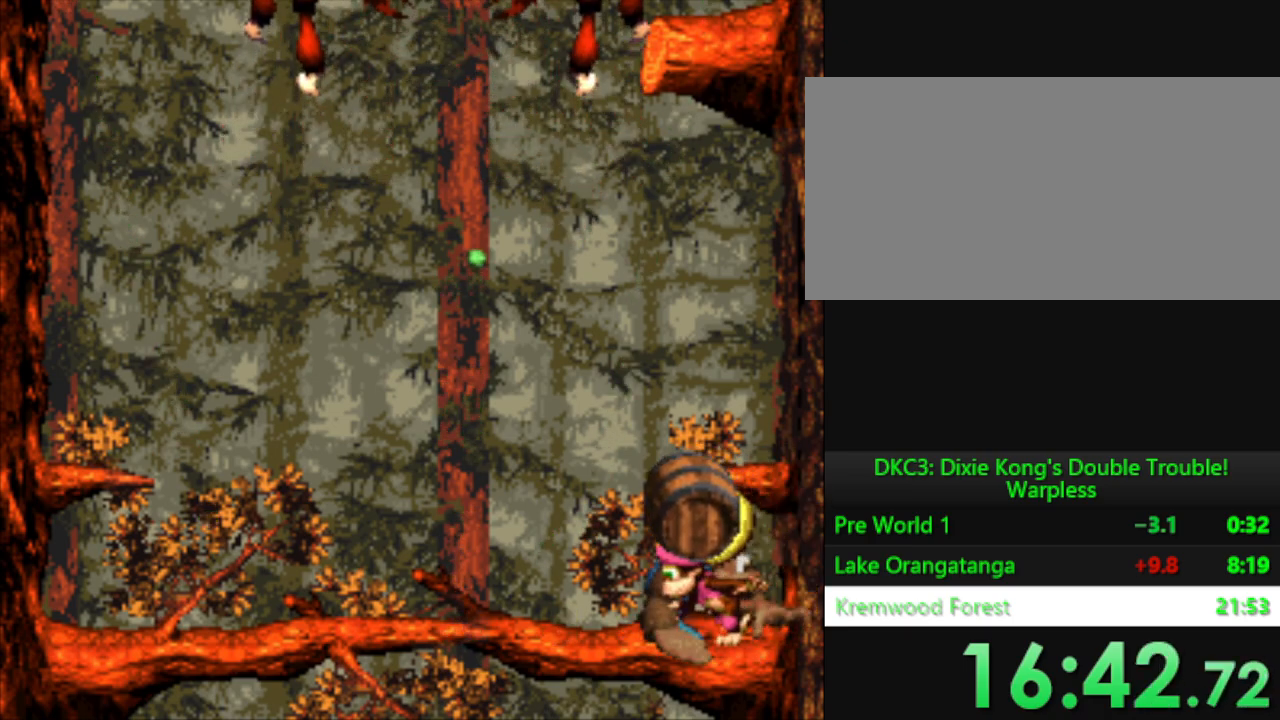
{"buttons": ["Y"], "events": [[150, "DPAD_LEFT", "up"]]}